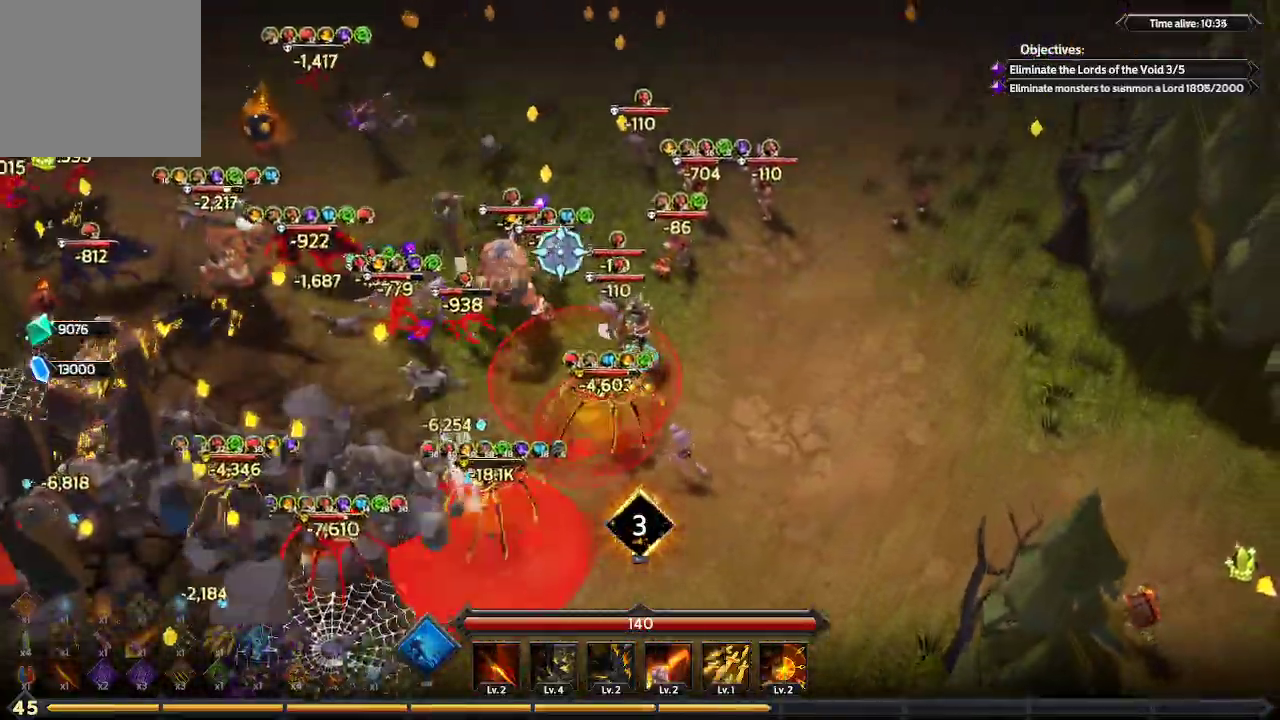
Gameplay with a controller (Xbox layout); each line is a JSON object with the inputs held at the frame after it (dt_ms = milliseconds from this image to that frame). "events" lists button and stick changes between this image and that frame as [ms after this image, input, new state], when the widget could be followed in between. Not read: R3.
{"dt_ms": 500, "buttons": ["L1"], "left_stick": "up", "right_stick": "left", "events": [[67, "left_stick", "up"], [400, "L1", "down"], [500, "right_stick", "left"]]}
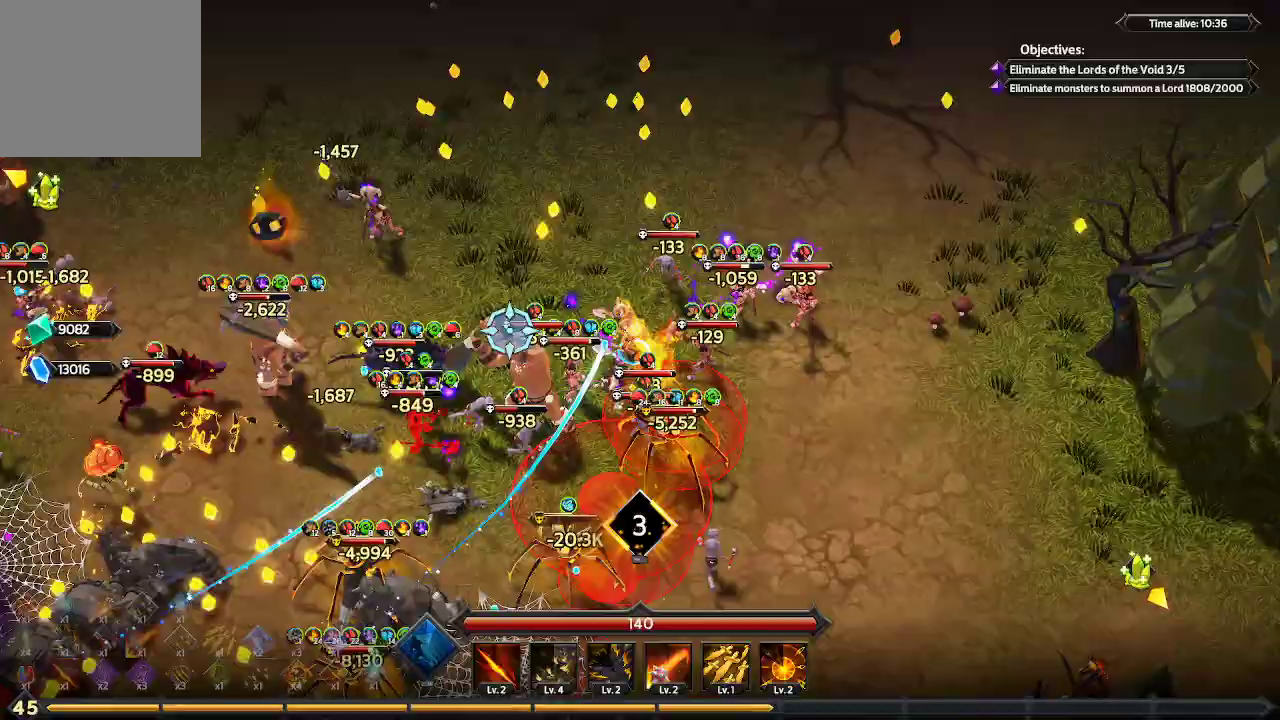
{"dt_ms": 500, "buttons": [], "left_stick": "up", "right_stick": "down-left", "events": [[267, "L1", "up"], [433, "right_stick", "down-left"]]}
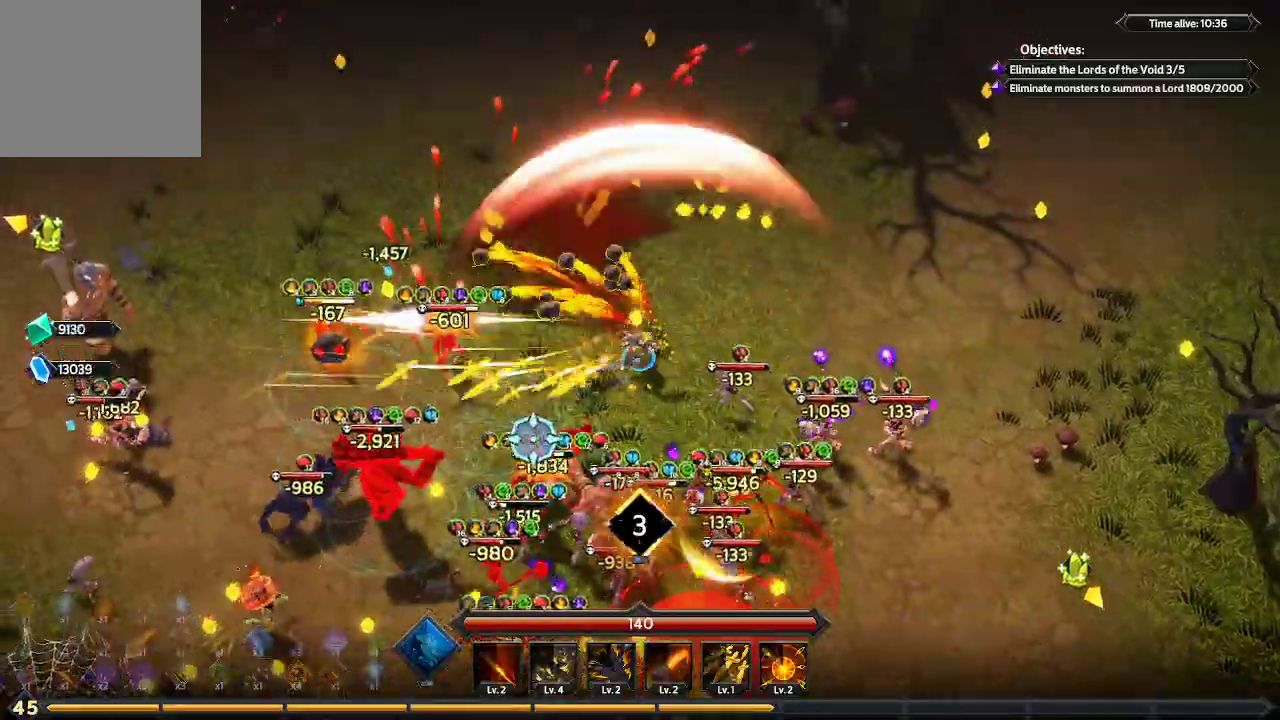
{"dt_ms": 500, "buttons": [], "left_stick": "up-right", "right_stick": "down-left", "events": [[200, "left_stick", "up-right"]]}
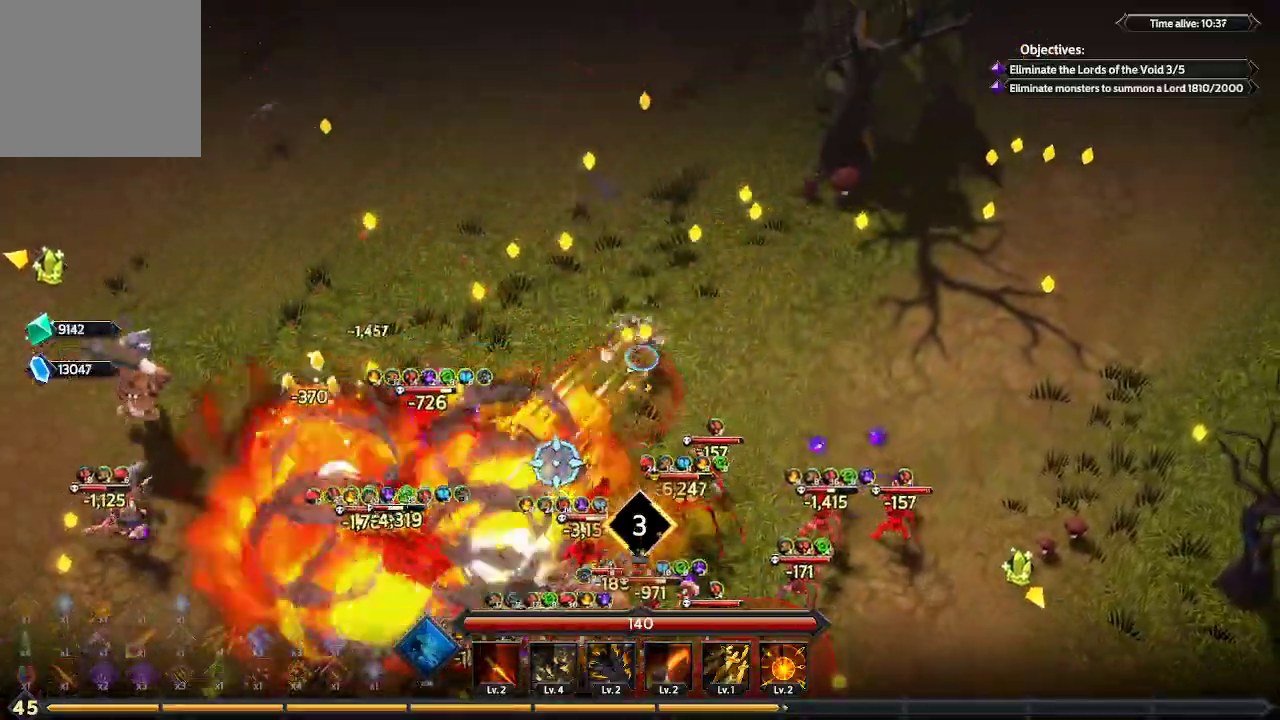
{"dt_ms": 500, "buttons": [], "left_stick": "up-left", "right_stick": "down-left", "events": [[167, "left_stick", "up"], [333, "left_stick", "up-left"]]}
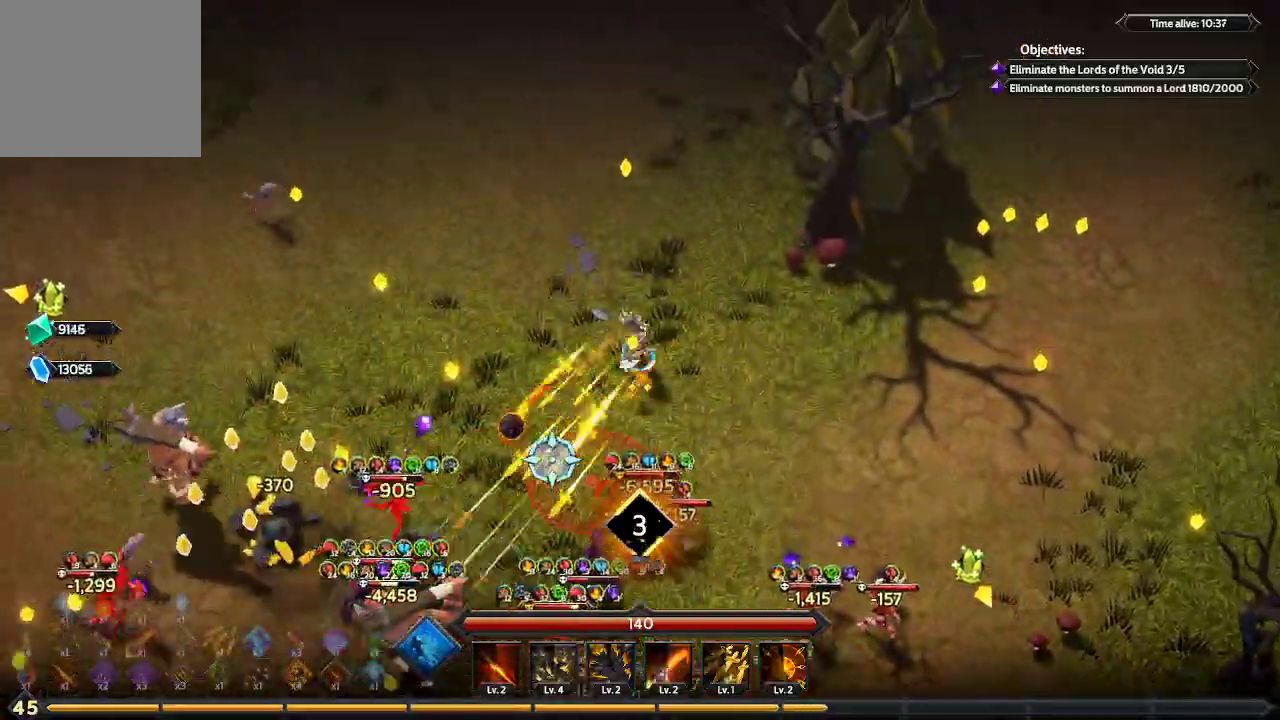
{"dt_ms": 500, "buttons": [], "left_stick": "left", "right_stick": "down-left", "events": [[267, "left_stick", "left"]]}
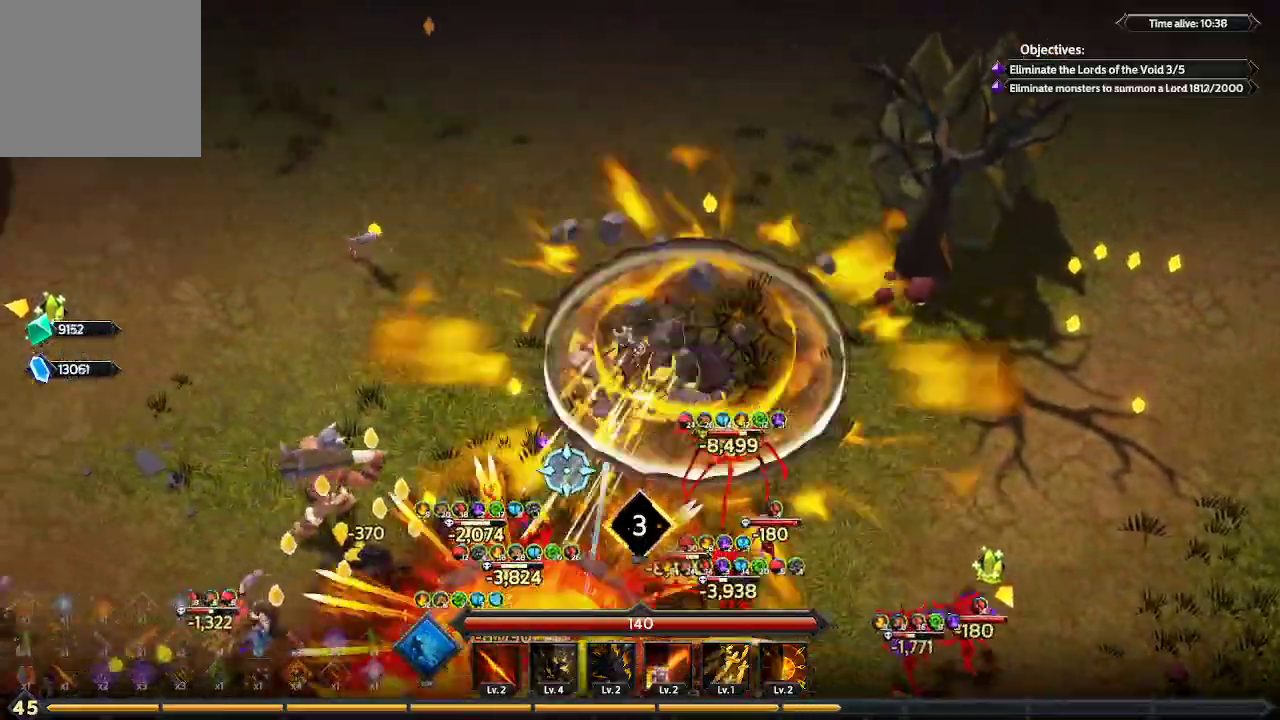
{"dt_ms": 500, "buttons": [], "left_stick": "left", "right_stick": "down-left", "events": []}
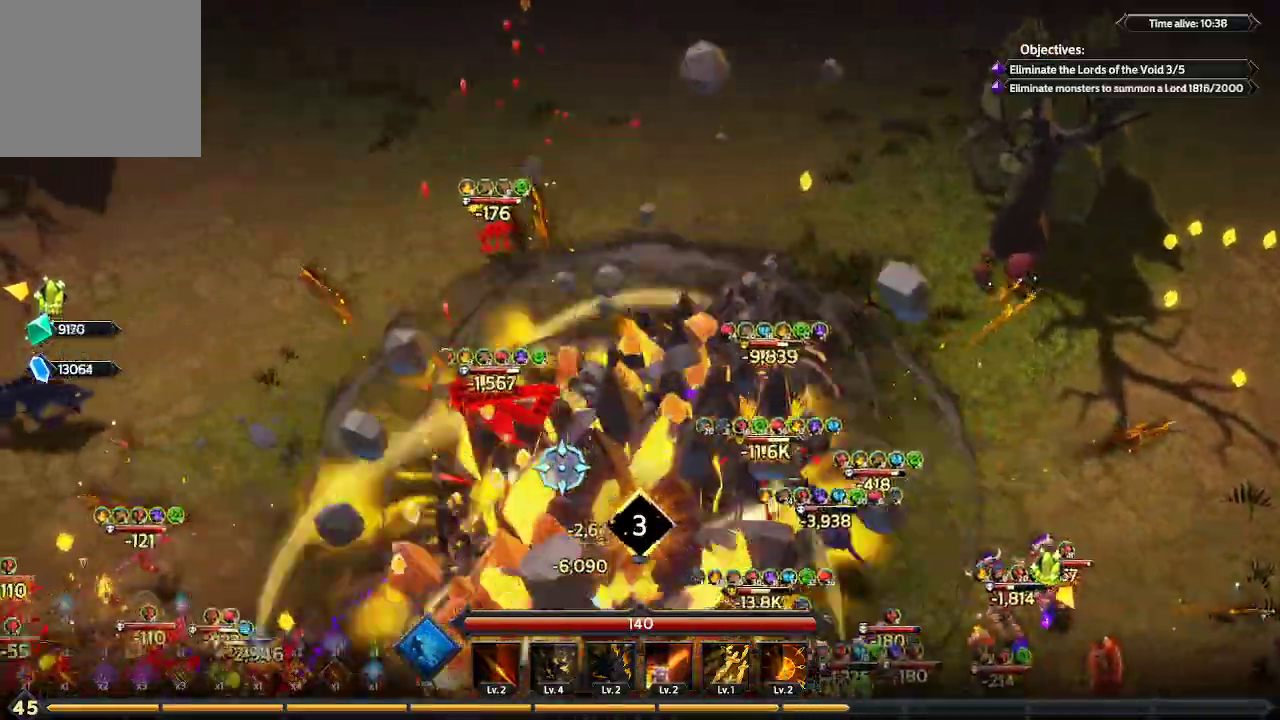
{"dt_ms": 500, "buttons": [], "left_stick": "left", "right_stick": "down-left", "events": []}
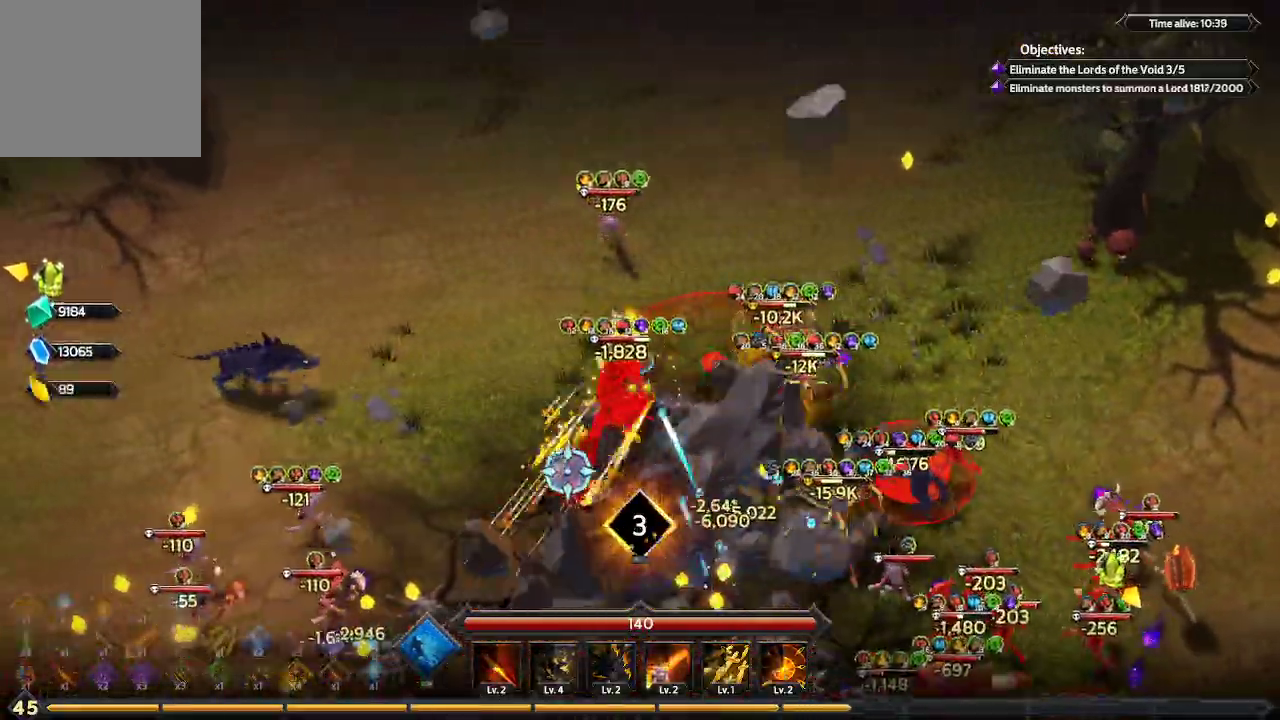
{"dt_ms": 500, "buttons": [], "left_stick": "down-left", "right_stick": "down-right", "events": [[100, "left_stick", "down-left"], [267, "right_stick", "down-right"]]}
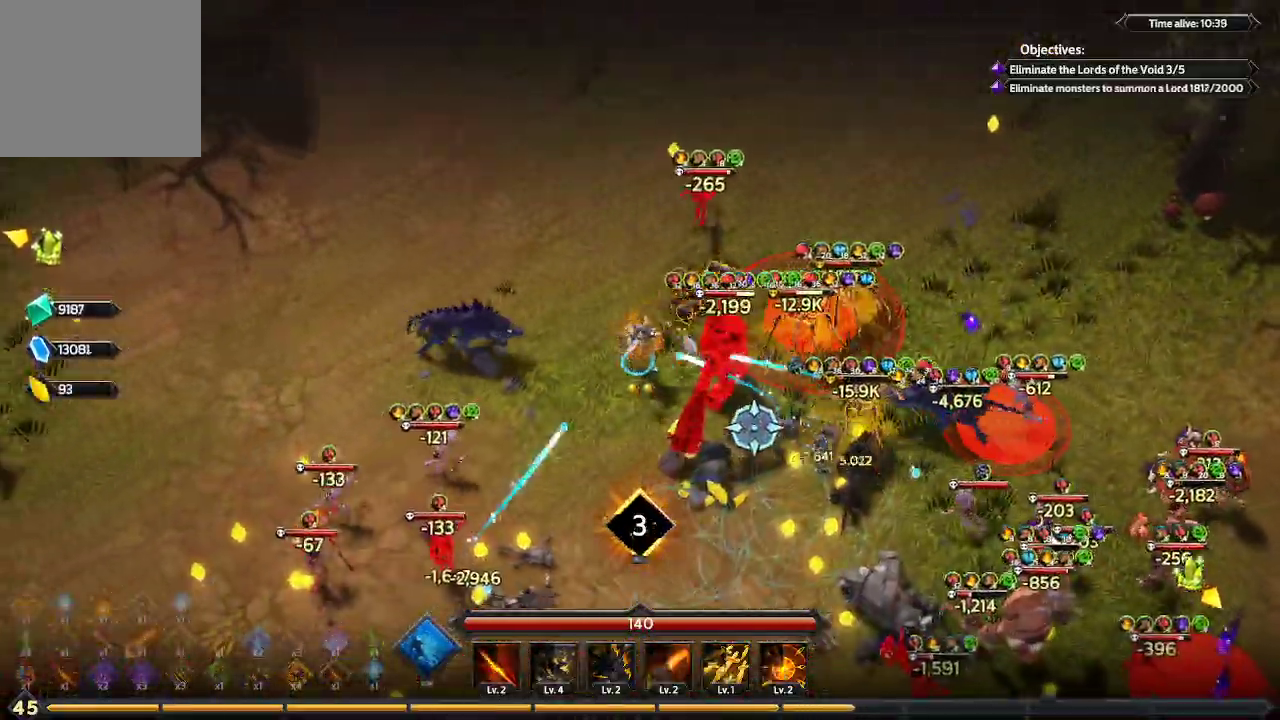
{"dt_ms": 500, "buttons": [], "left_stick": "down-right", "right_stick": "right", "events": [[167, "left_stick", "down"], [267, "right_stick", "right"], [400, "left_stick", "down-right"]]}
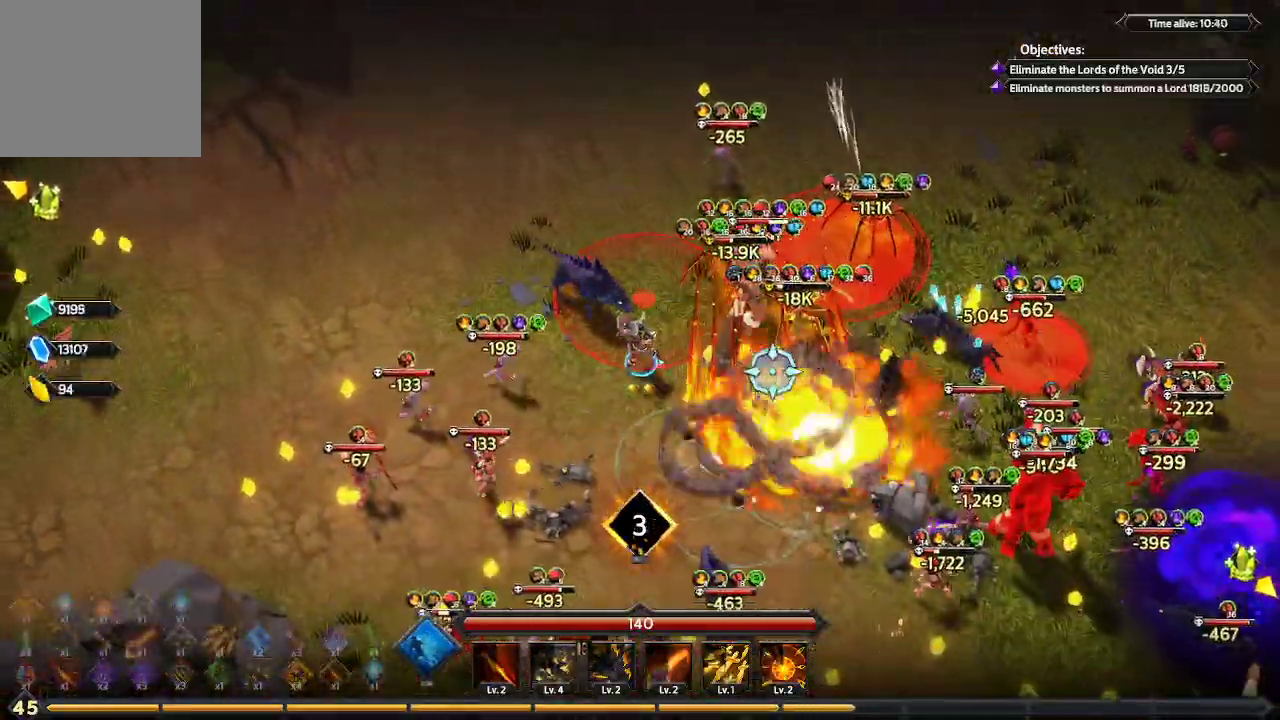
{"dt_ms": 500, "buttons": [], "left_stick": "down-right", "right_stick": "right", "events": []}
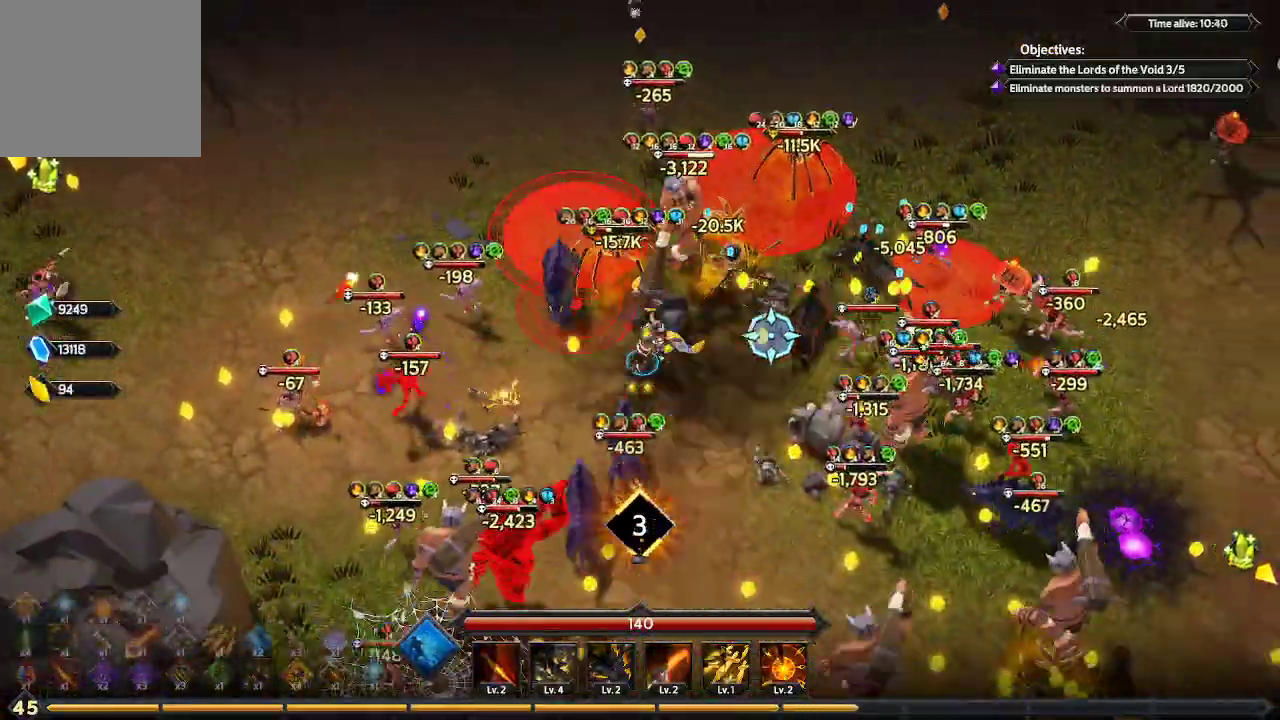
{"dt_ms": 500, "buttons": [], "left_stick": "down-right", "right_stick": "up-right", "events": [[267, "right_stick", "up-right"]]}
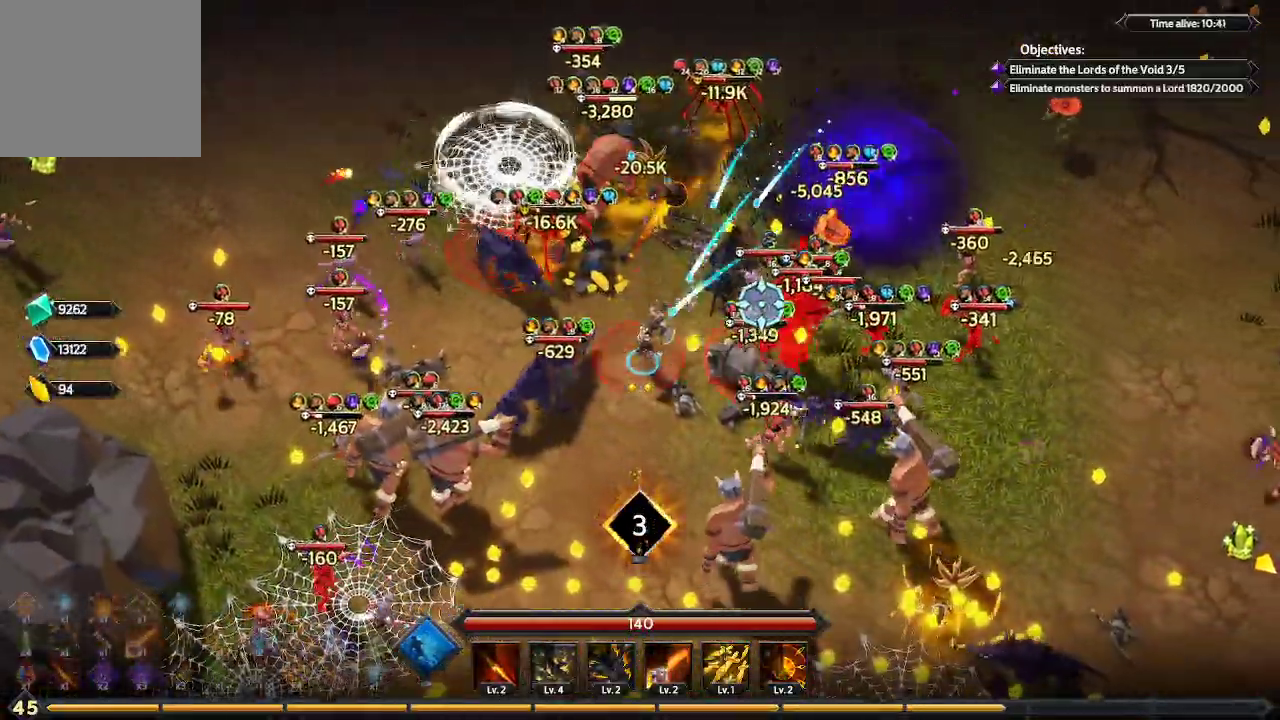
{"dt_ms": 500, "buttons": [], "left_stick": "down-left", "right_stick": "up-right", "events": [[200, "left_stick", "down"], [333, "left_stick", "down-left"]]}
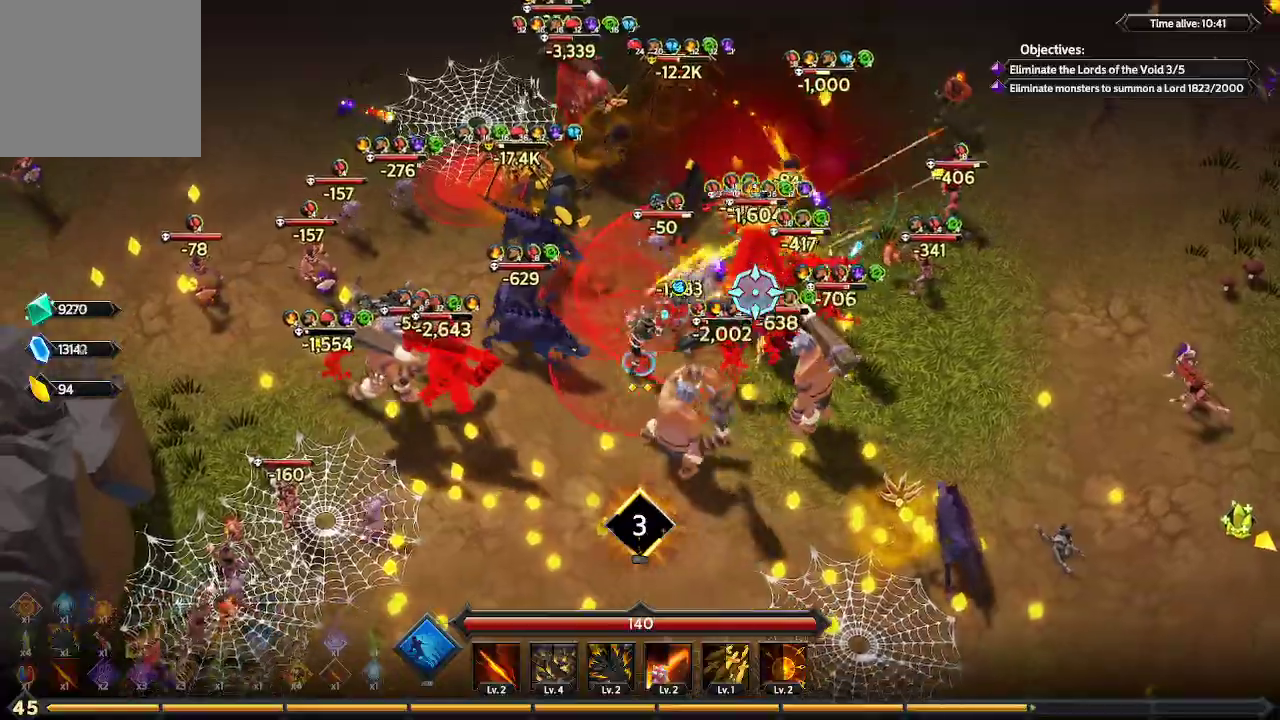
{"dt_ms": 500, "buttons": [], "left_stick": "down-left", "right_stick": "up-right", "events": [[67, "L1", "down"], [333, "L1", "up"]]}
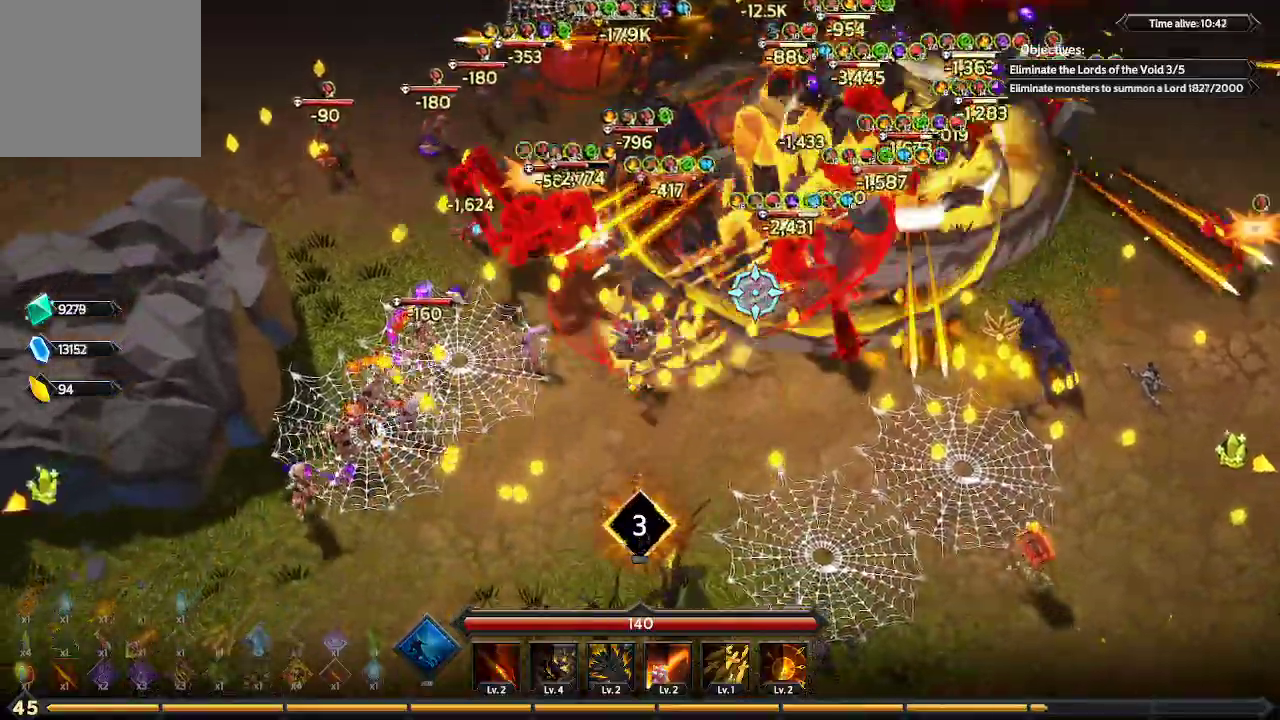
{"dt_ms": 500, "buttons": [], "left_stick": "down-right", "right_stick": "up-right", "events": [[233, "left_stick", "down"], [333, "left_stick", "down-right"]]}
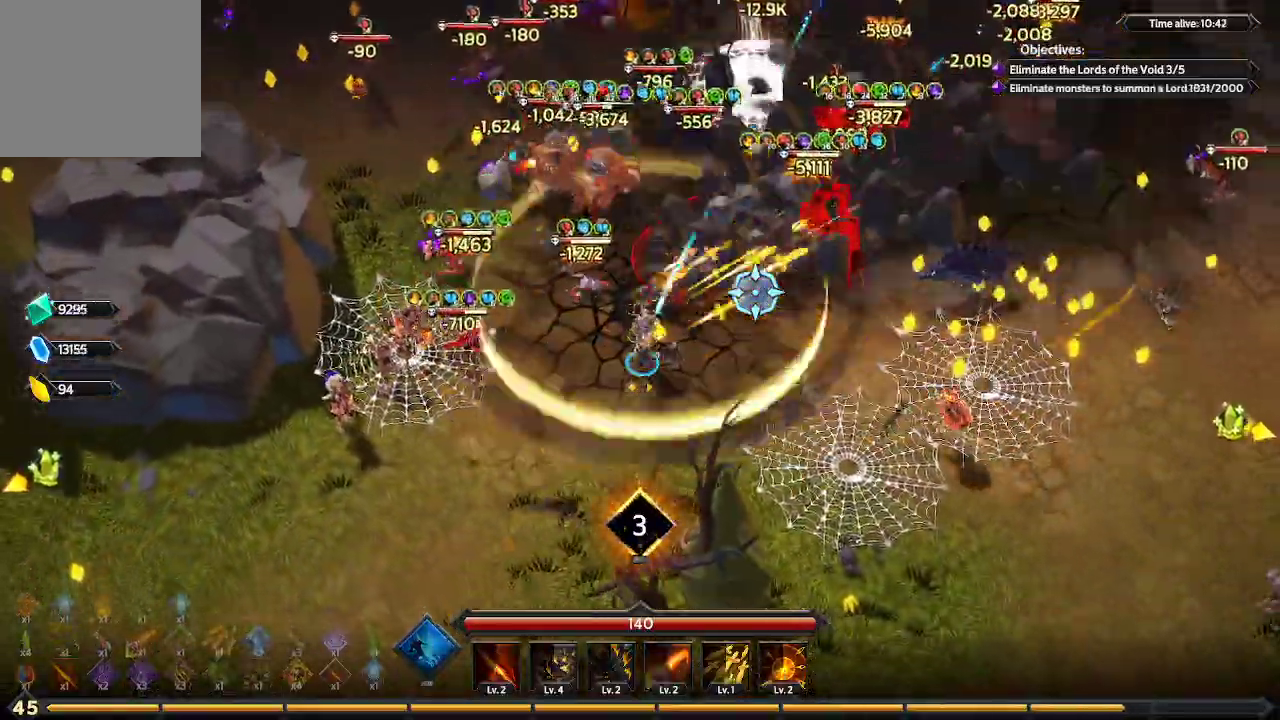
{"dt_ms": 500, "buttons": [], "left_stick": "right", "right_stick": "up-right", "events": [[300, "left_stick", "right"]]}
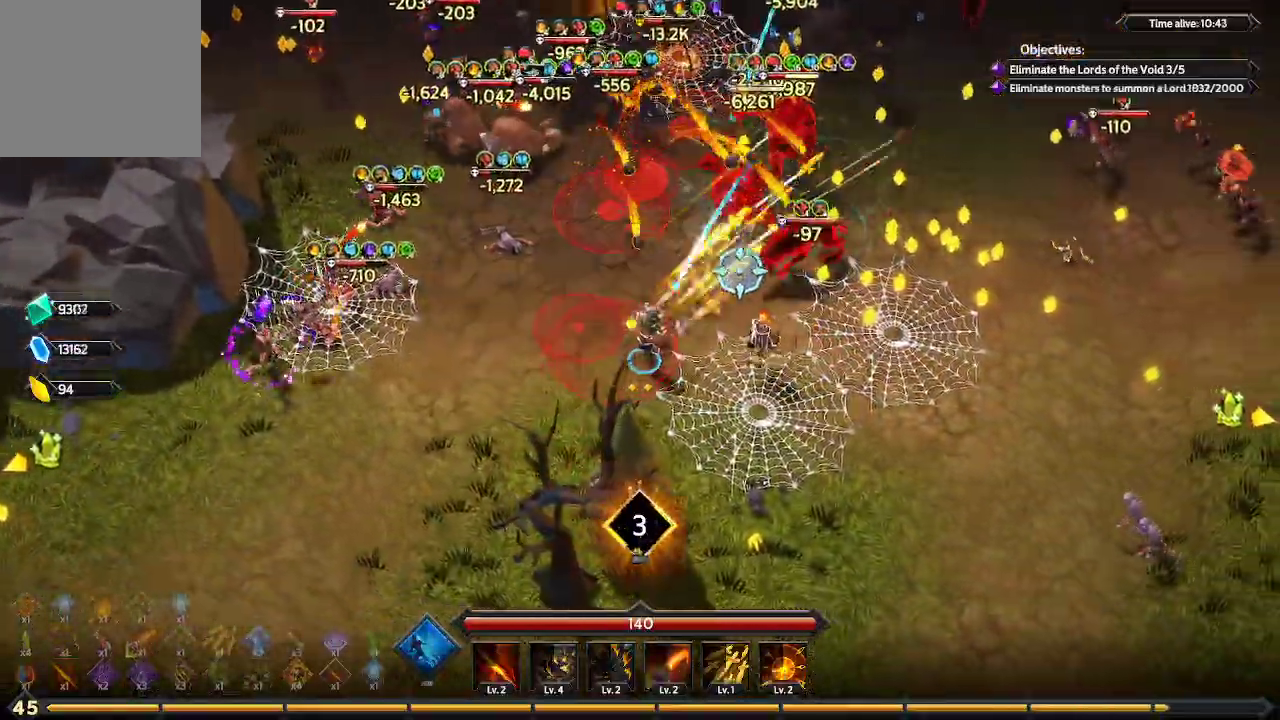
{"dt_ms": 500, "buttons": [], "left_stick": "right", "right_stick": "up-right", "events": []}
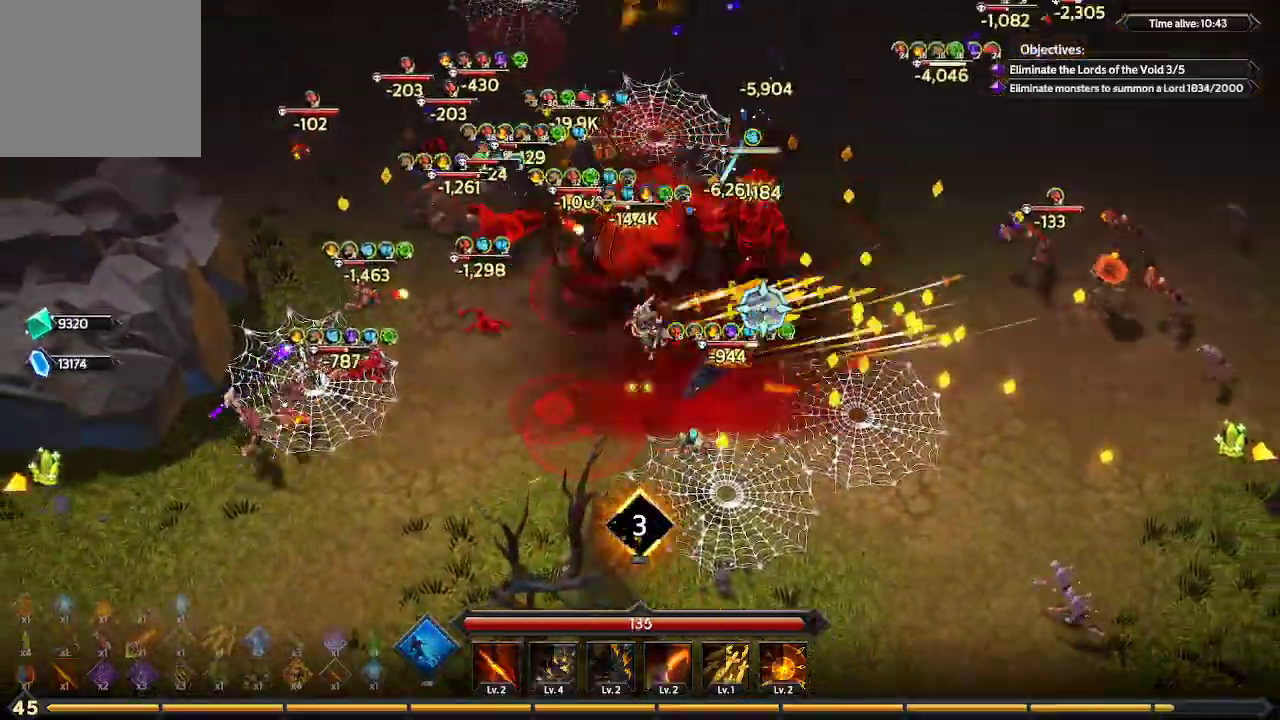
{"dt_ms": 500, "buttons": ["L1"], "left_stick": "right", "right_stick": "up-right", "events": [[433, "L1", "down"]]}
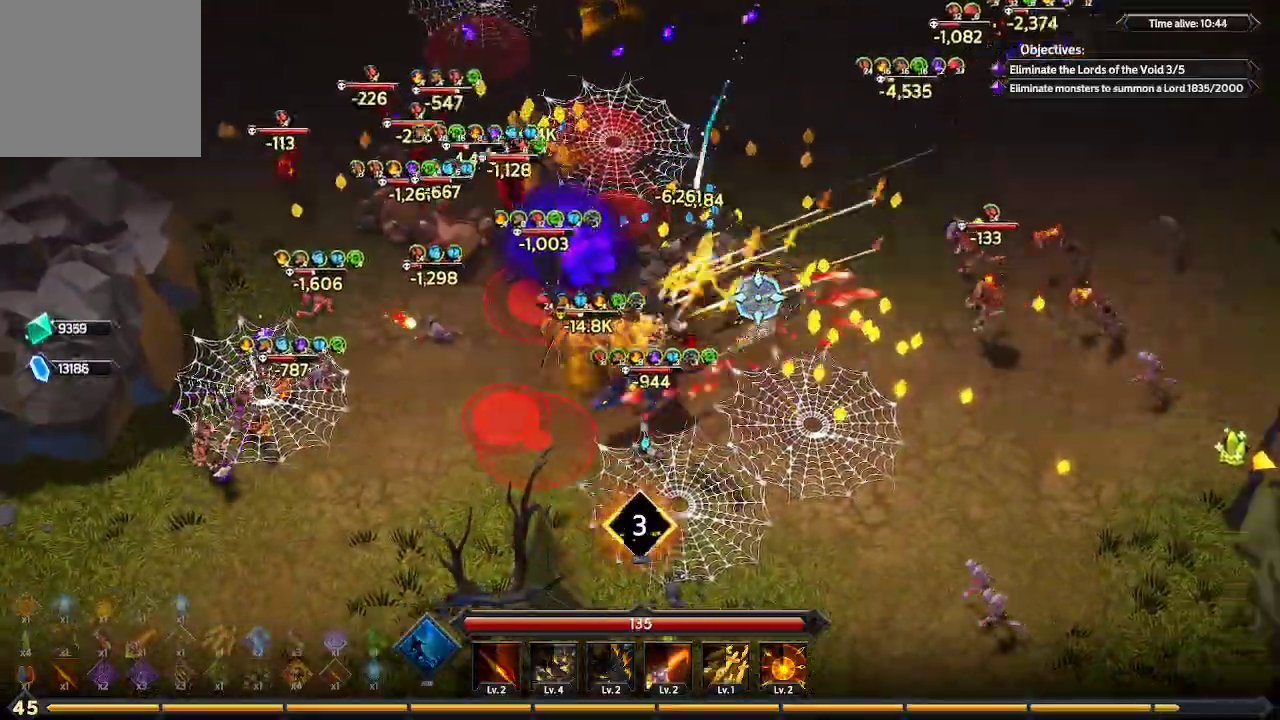
{"dt_ms": 500, "buttons": [], "left_stick": "up-right", "right_stick": "up-right", "events": [[267, "L1", "up"], [433, "left_stick", "up-right"]]}
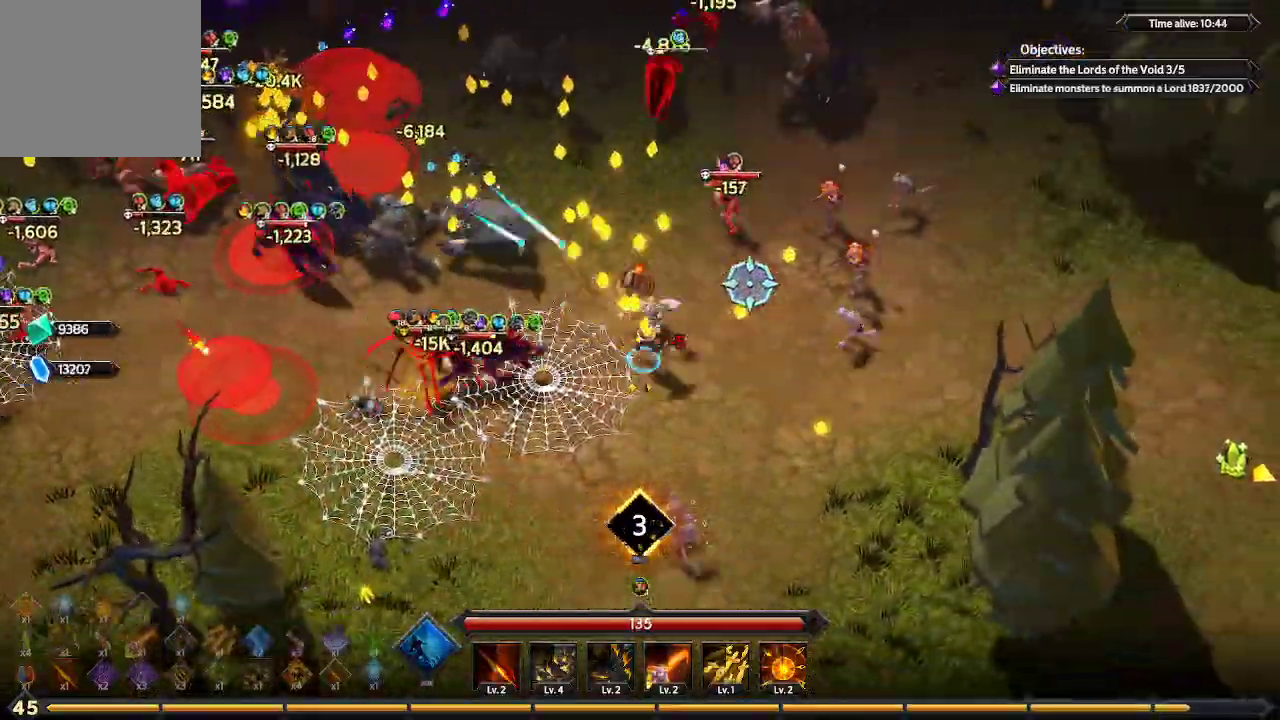
{"dt_ms": 500, "buttons": [], "left_stick": "up", "right_stick": "up-left", "events": [[233, "left_stick", "up"], [233, "right_stick", "up"], [367, "right_stick", "up-left"]]}
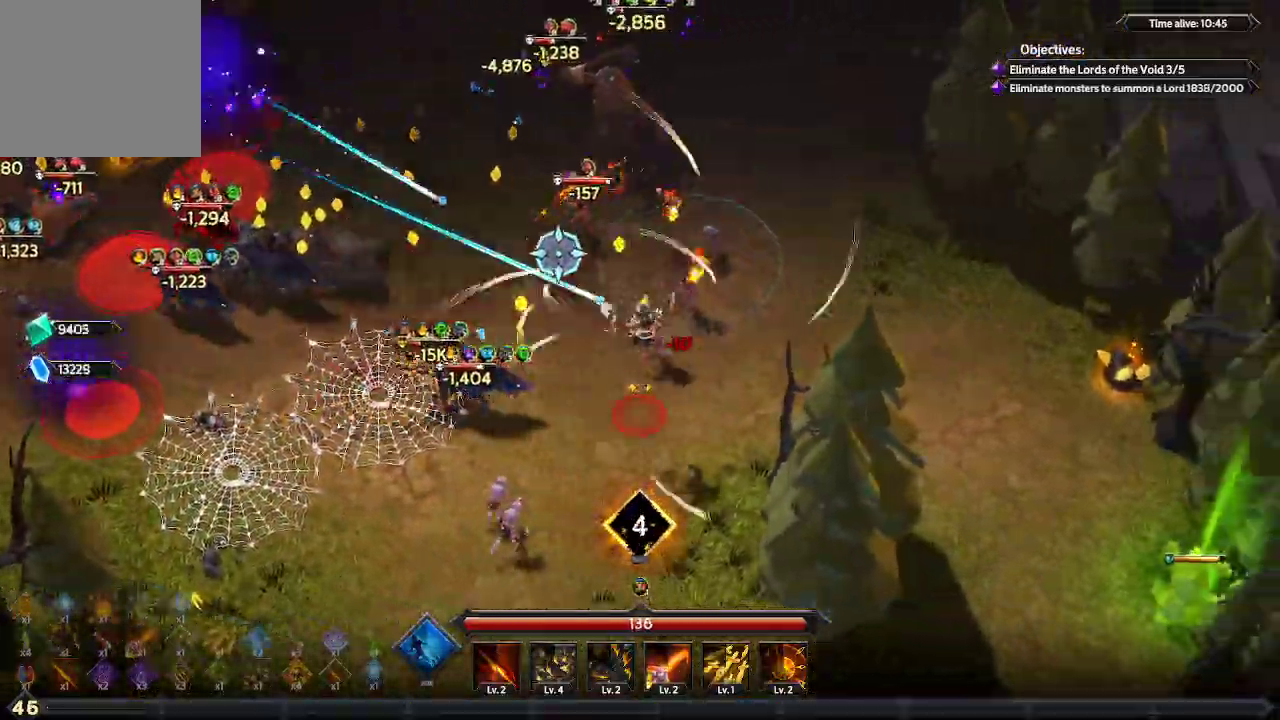
{"dt_ms": 500, "buttons": [], "left_stick": "up-left", "right_stick": "up-left", "events": [[200, "left_stick", "up-left"]]}
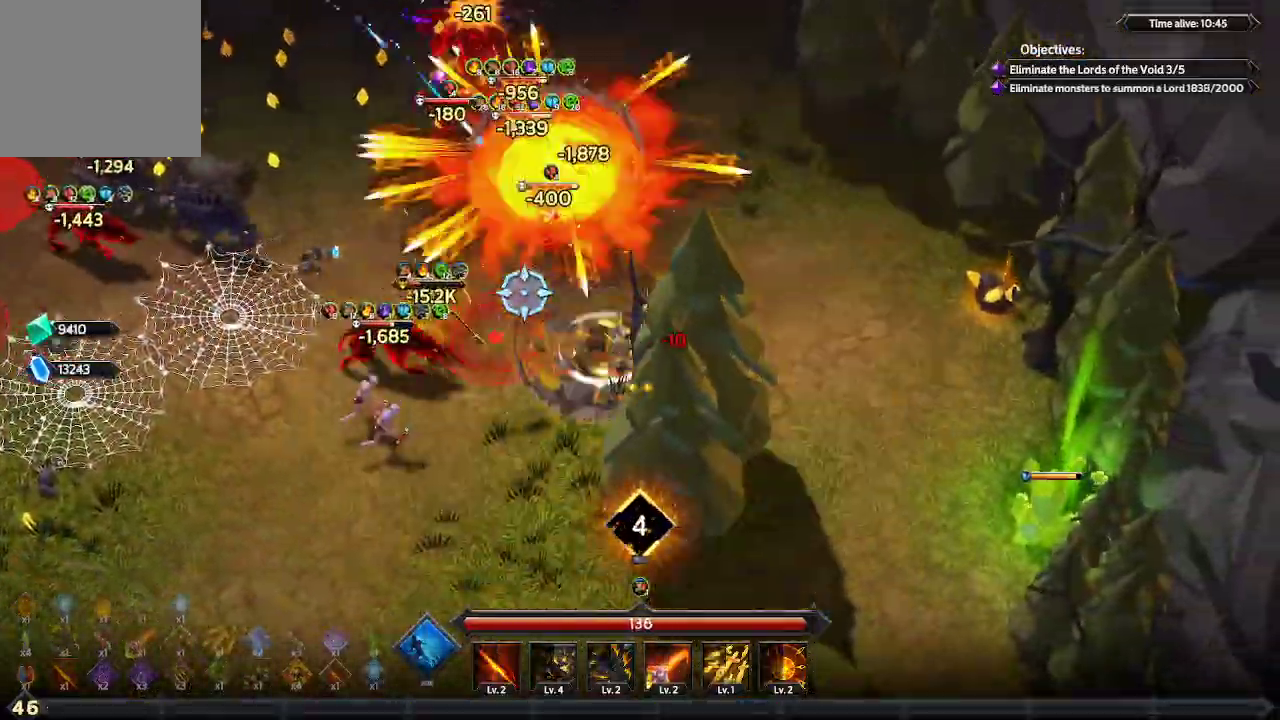
{"dt_ms": 1000, "buttons": [], "left_stick": "right", "right_stick": "right"}
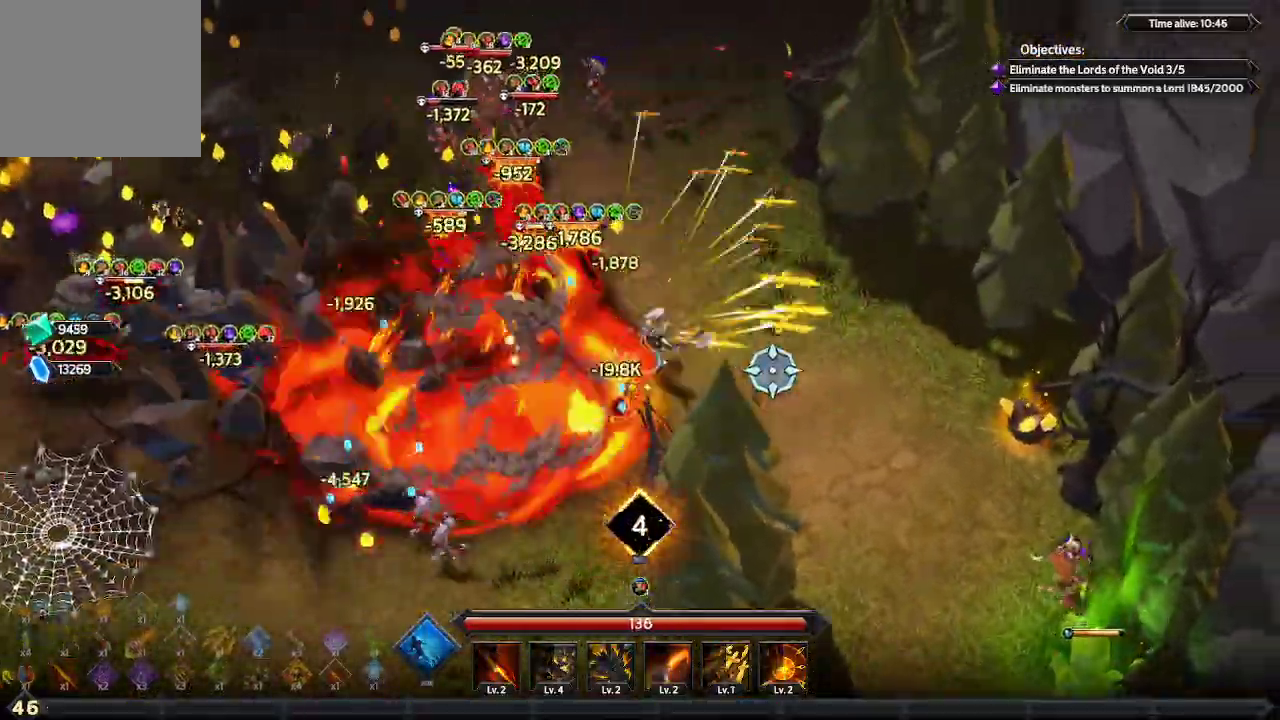
{"dt_ms": 500, "buttons": [], "left_stick": "right", "right_stick": "right", "events": []}
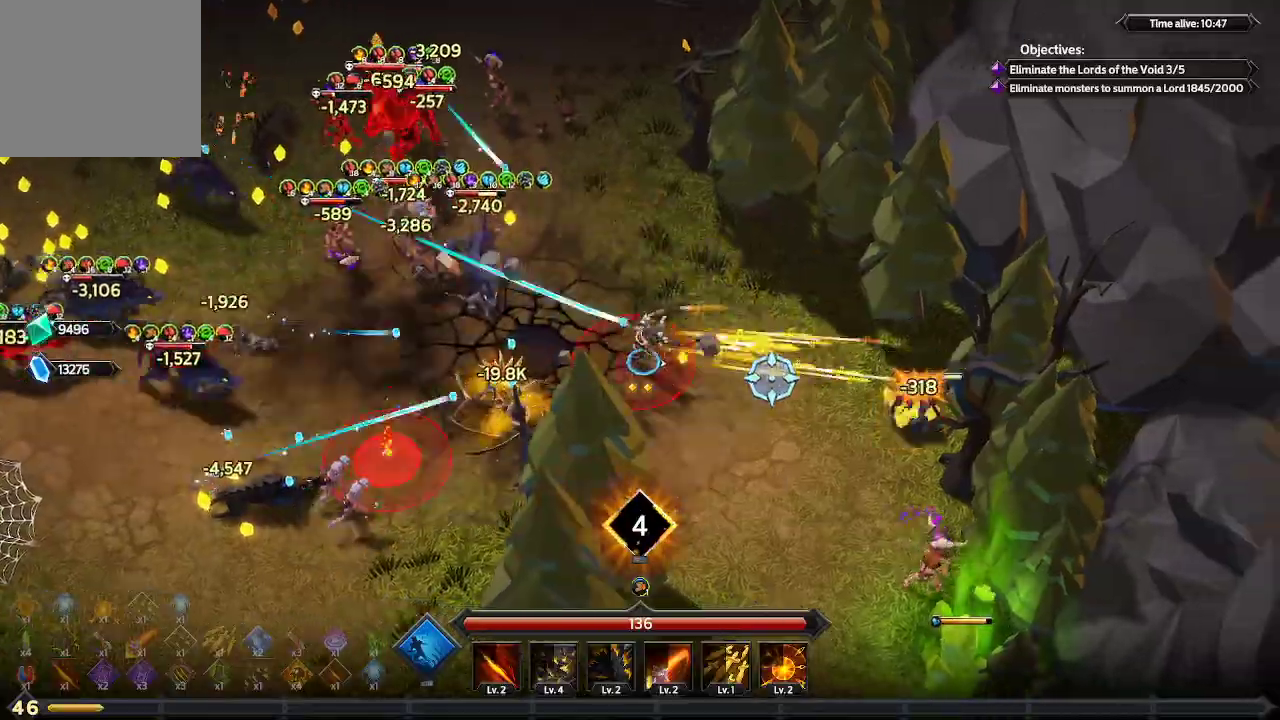
{"dt_ms": 500, "buttons": [], "left_stick": "up-right", "right_stick": "right", "events": [[467, "left_stick", "up-right"]]}
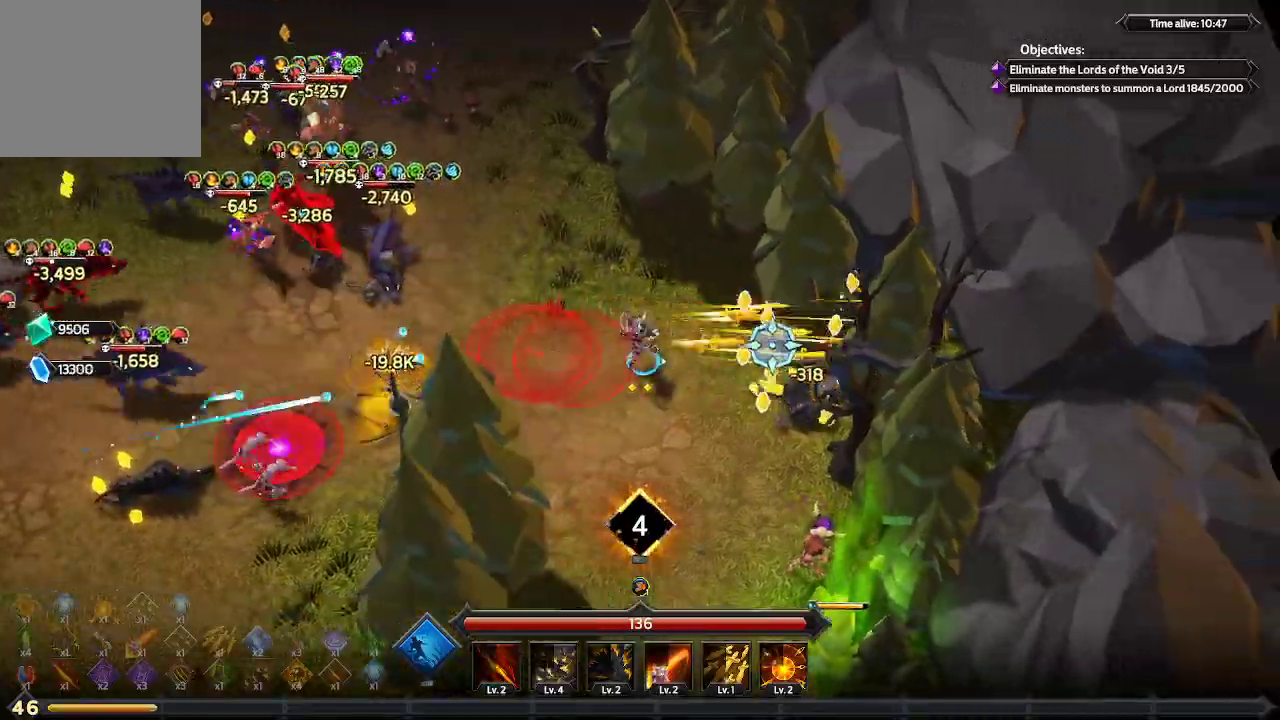
{"dt_ms": 500, "buttons": [], "left_stick": "up-left", "right_stick": "up-left", "events": [[33, "right_stick", "up-right"], [233, "left_stick", "up"], [233, "right_stick", "up"], [333, "left_stick", "up-left"], [333, "right_stick", "up-left"]]}
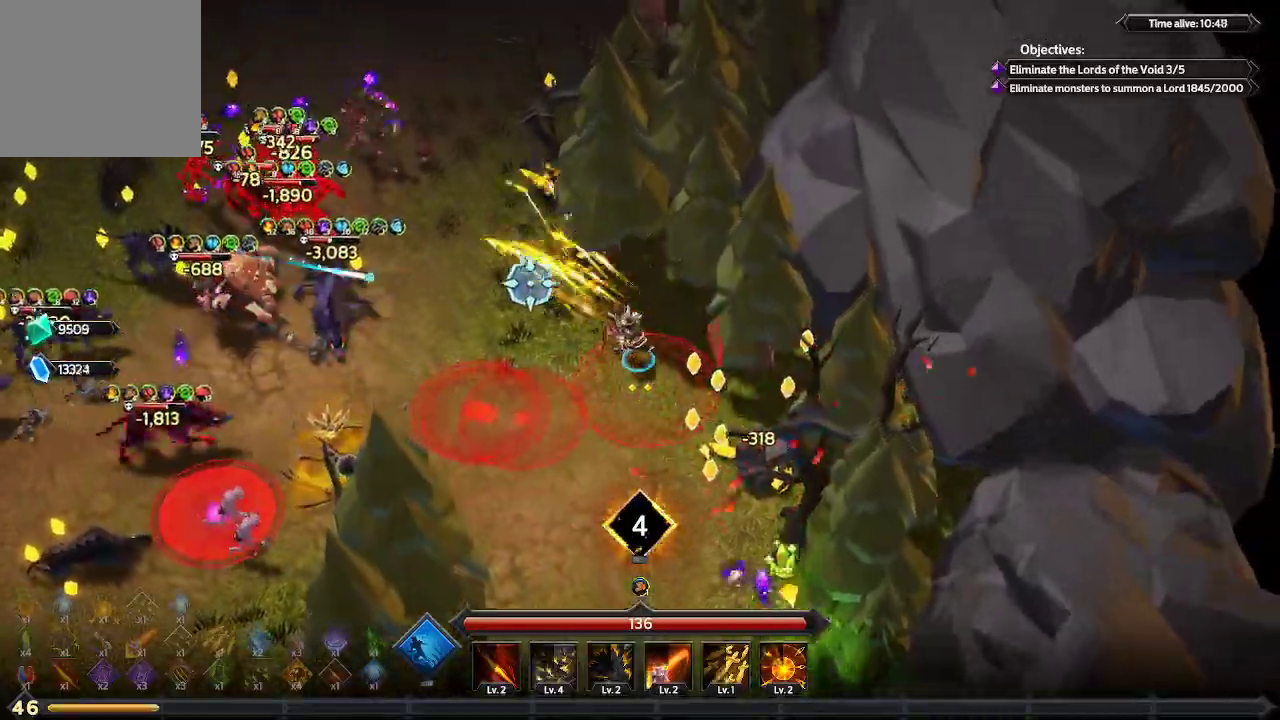
{"dt_ms": 500, "buttons": ["L1"], "left_stick": "up-left", "right_stick": "up-left", "events": [[367, "L1", "down"]]}
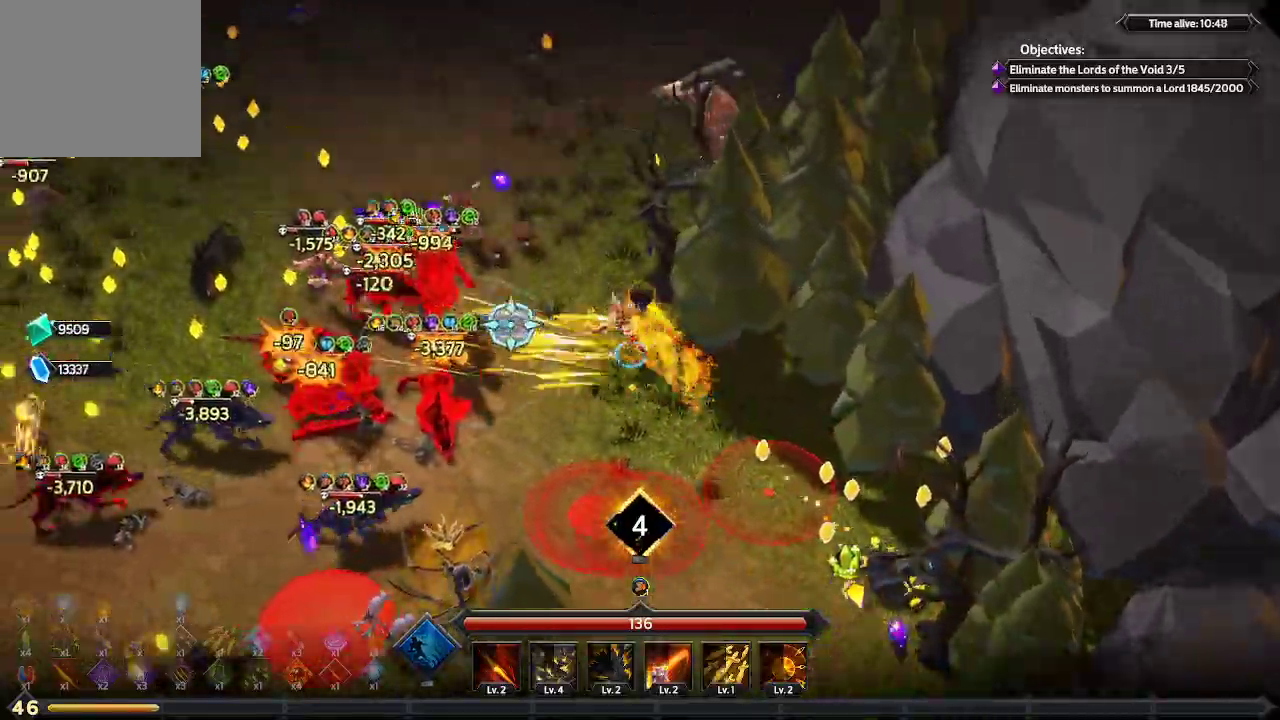
{"dt_ms": 500, "buttons": [], "left_stick": "up-left", "right_stick": "center", "events": [[133, "L1", "up"], [500, "right_stick", "center"]]}
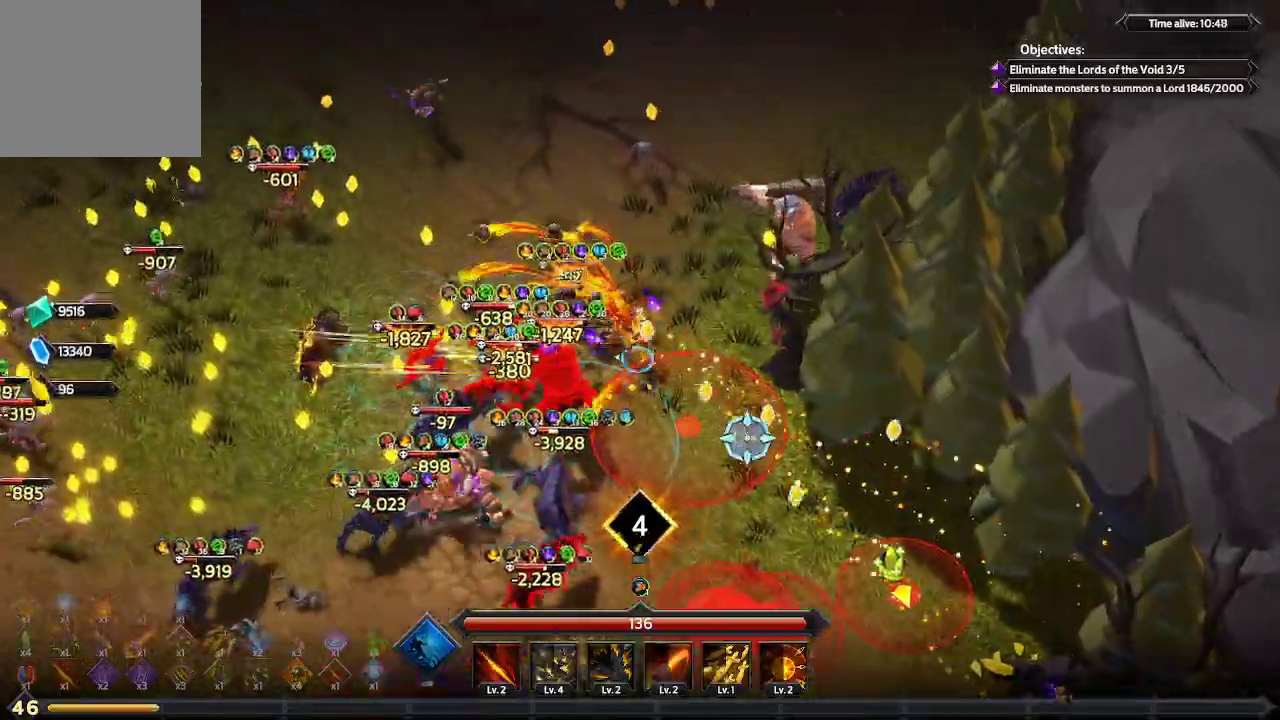
{"dt_ms": 500, "buttons": [], "left_stick": "up-left", "right_stick": "down-left", "events": [[200, "right_stick", "down-left"]]}
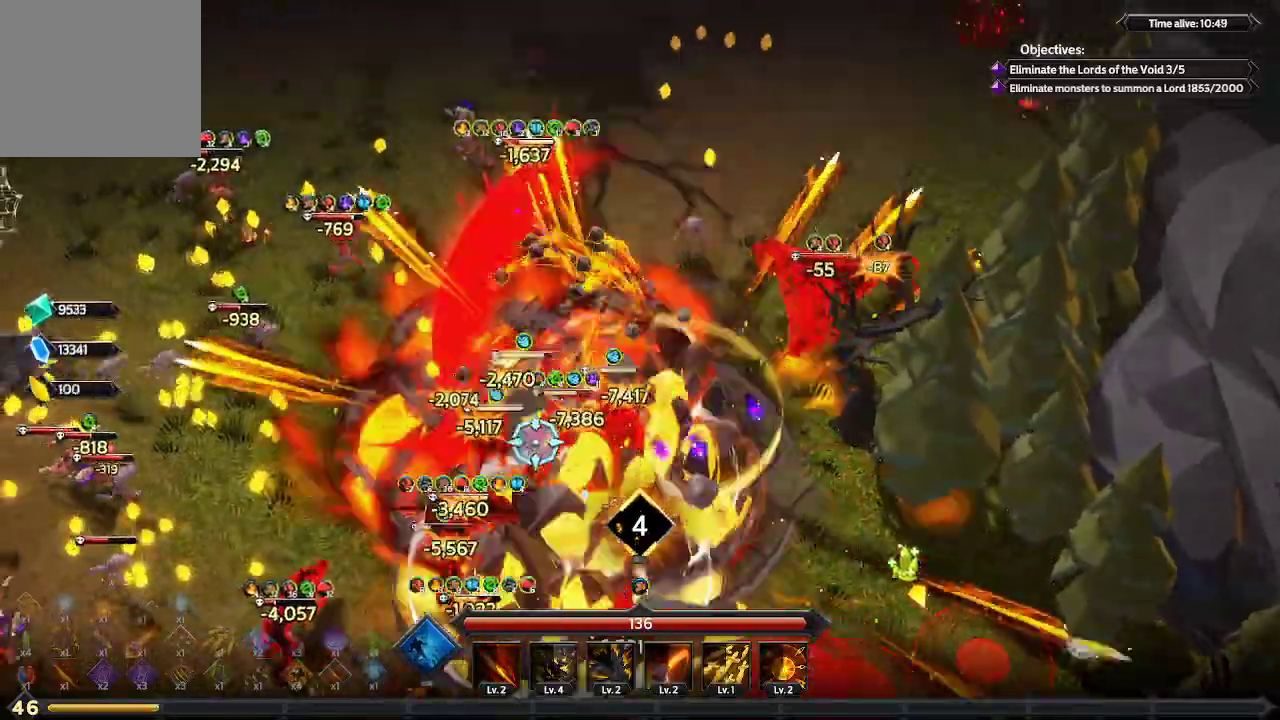
{"dt_ms": 500, "buttons": [], "left_stick": "up-left", "right_stick": "down-left", "events": []}
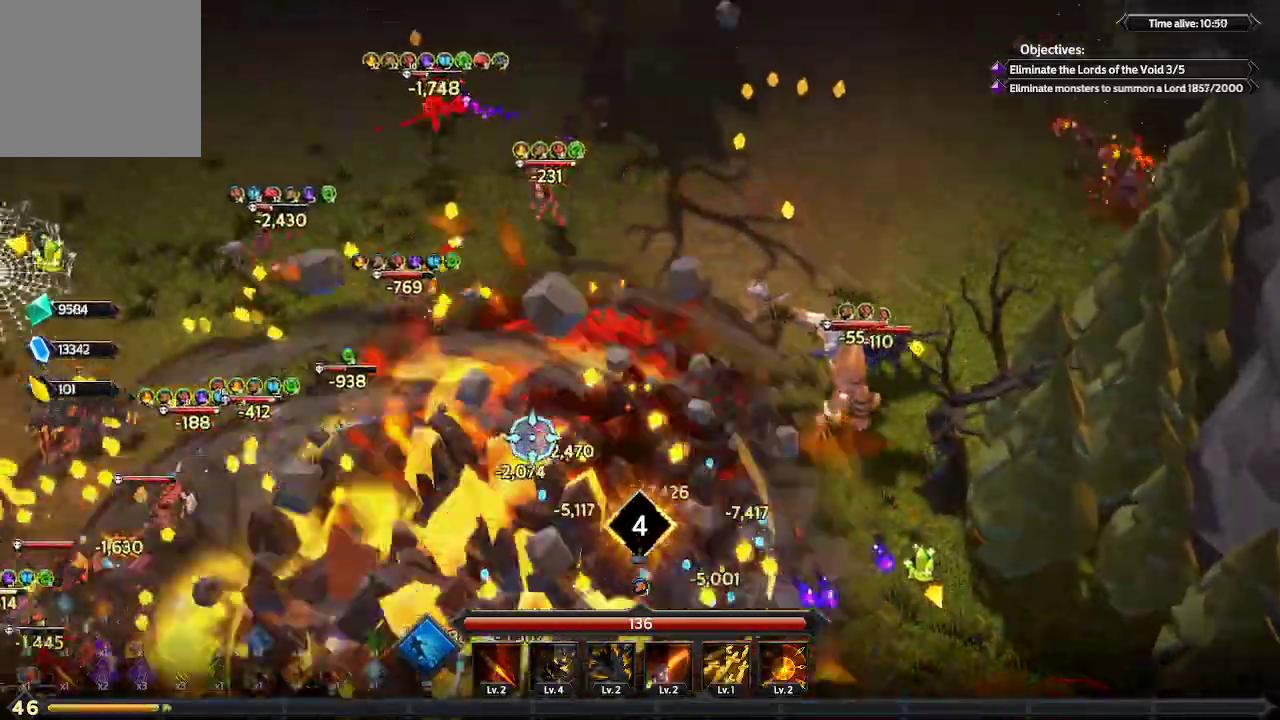
{"dt_ms": 500, "buttons": [], "left_stick": "left", "right_stick": "down-left", "events": [[300, "left_stick", "left"]]}
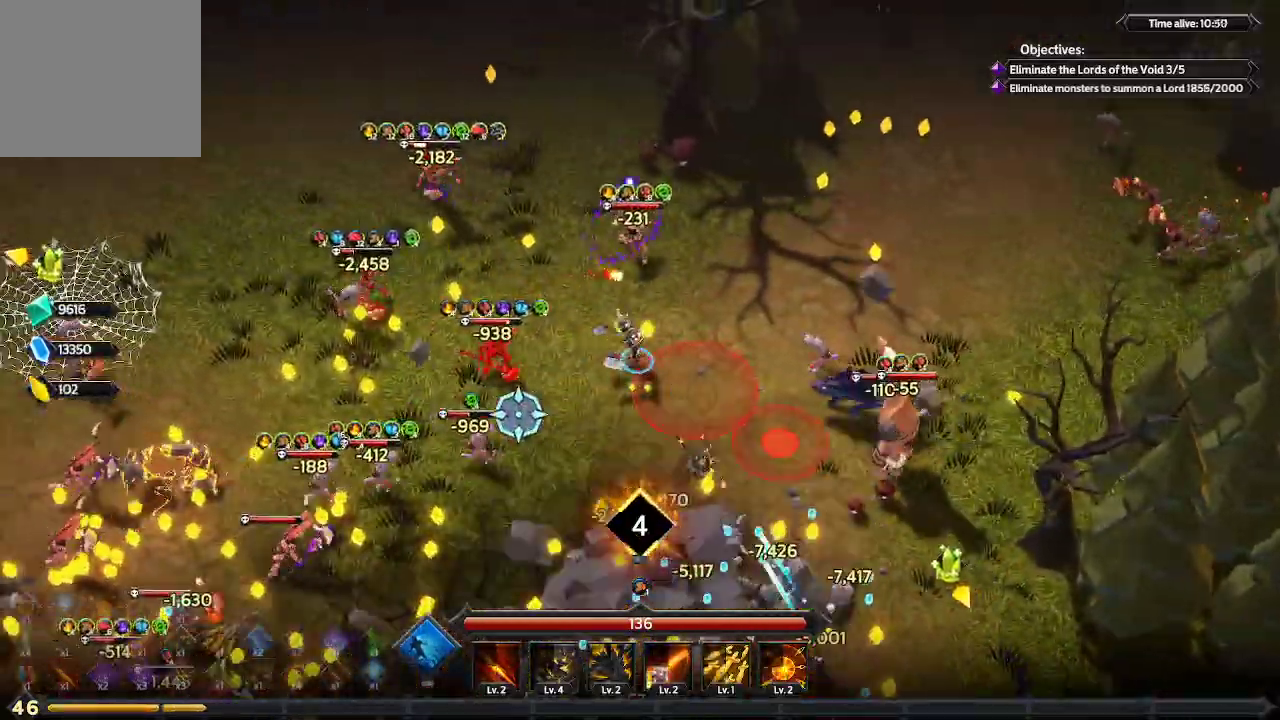
{"dt_ms": 500, "buttons": [], "left_stick": "down-left", "right_stick": "down-left", "events": [[433, "left_stick", "down-left"]]}
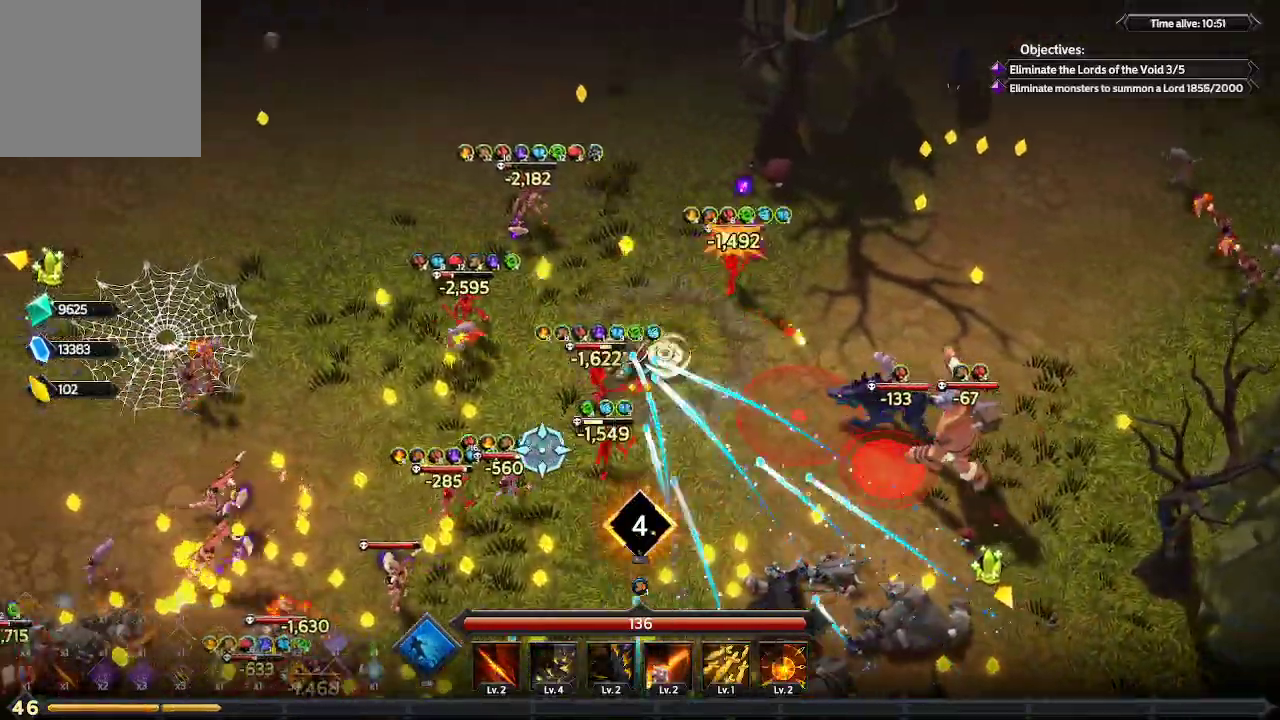
{"dt_ms": 500, "buttons": [], "left_stick": "down-left", "right_stick": "down-left", "events": []}